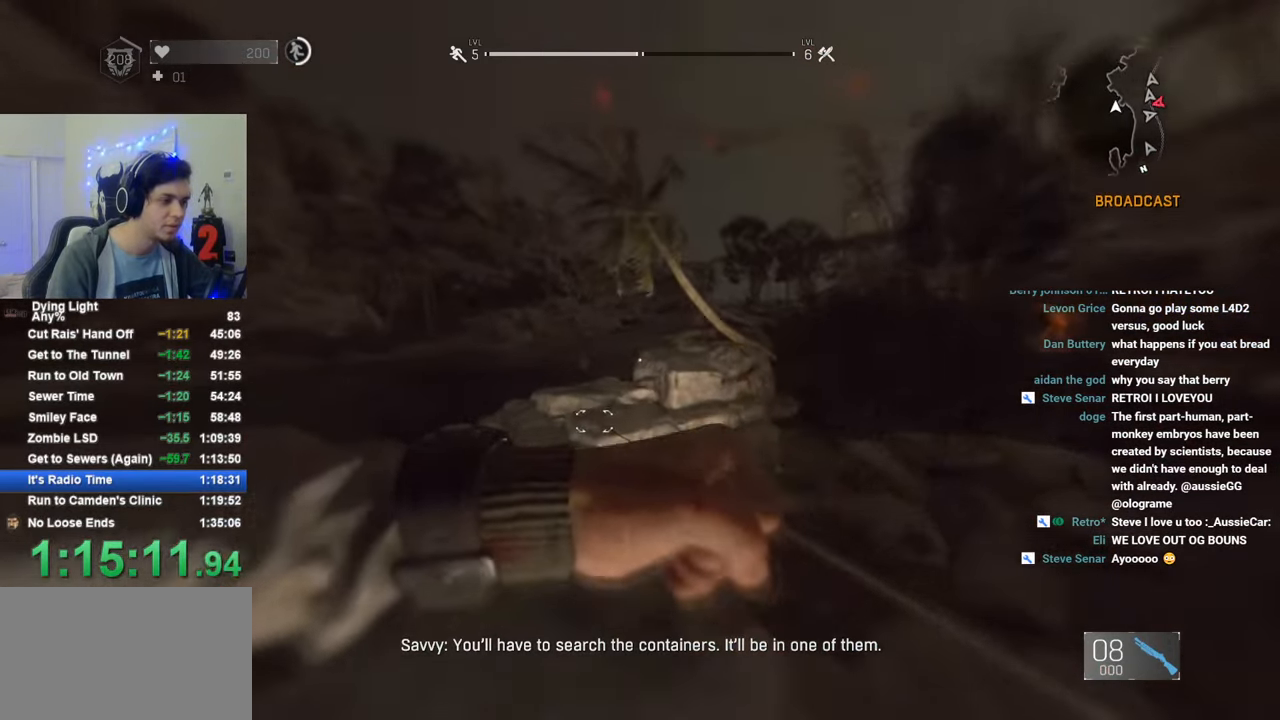
Gameplay with keyboard and mouse; each line is a JSON object with the keys and mouse buttons held at the frame after it. "events" lists presses ("down") and releases ("up") of "1", "2", "3", "4", "5", "a", "alt", "c", "caps_lock", "ctrl", "d", "e", "f", "g", "q", "r", "s", "shift", "space", "t", "tab", "v", "w", "x", "z", "mouse_left", "mouse_wheel" and "mouse_right" between this image and that frame as [ms after this image, input, new state], when the widget could be followed in between. "mouse_left", "mouse_wheel", "mouse_right" = the "left", "wheel", "right" buttons of the "mouse" list. No other keys are recorded. "wheel" means that the mouse wheel is clicked or scrolled. "mouse_move" is the direction in which the mouse moves at that frame (one of eight, or "still"), when it could be read.
{"keys": ["shift", "w"], "mouse": [], "mouse_move": "still", "events": []}
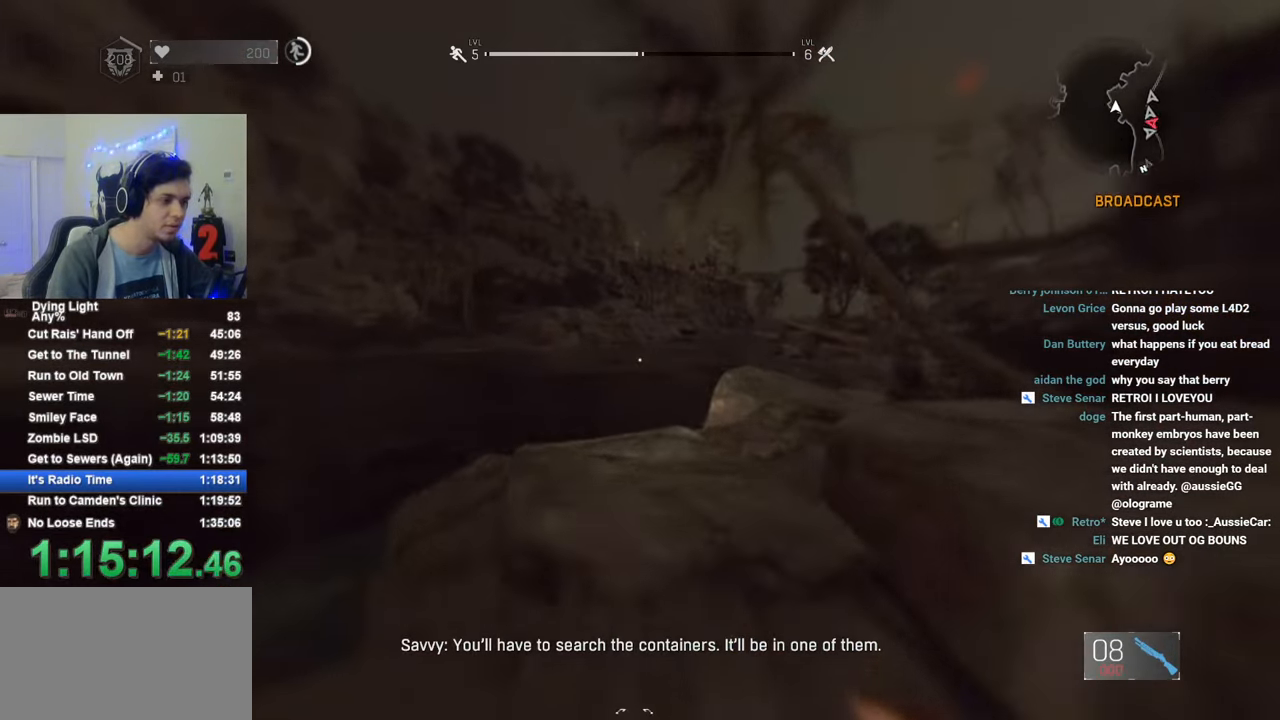
{"keys": ["shift", "w"], "mouse": [], "mouse_move": "still", "events": [[350, "d", "down"], [500, "d", "up"]]}
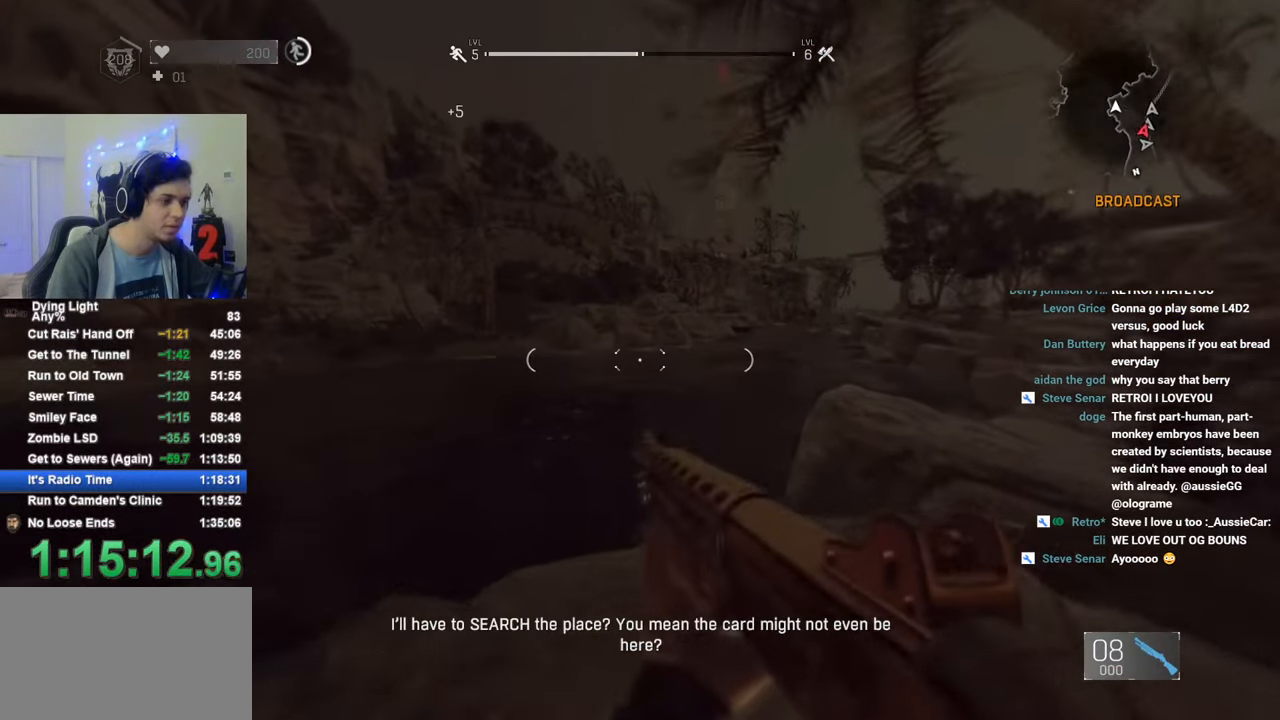
{"keys": ["shift", "space", "w"], "mouse": [], "mouse_move": "still", "events": [[466, "space", "down"]]}
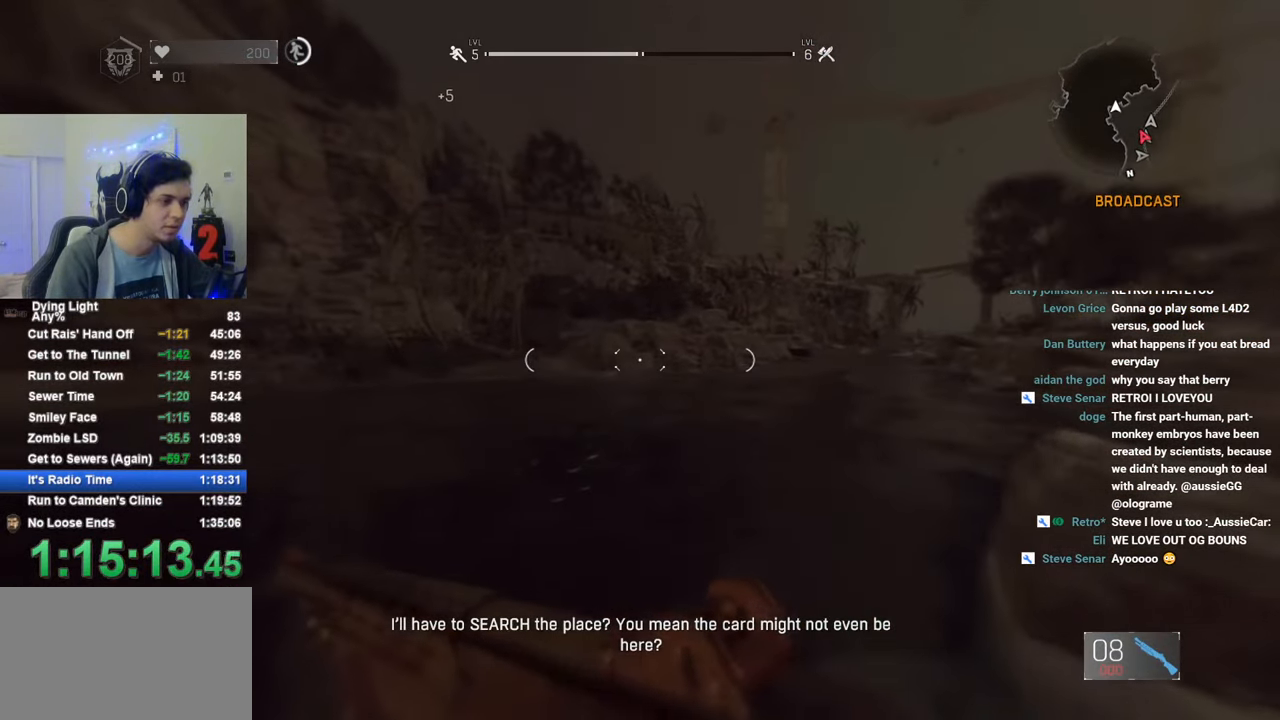
{"keys": ["shift", "w"], "mouse": [], "mouse_move": "still", "events": [[16, "space", "up"]]}
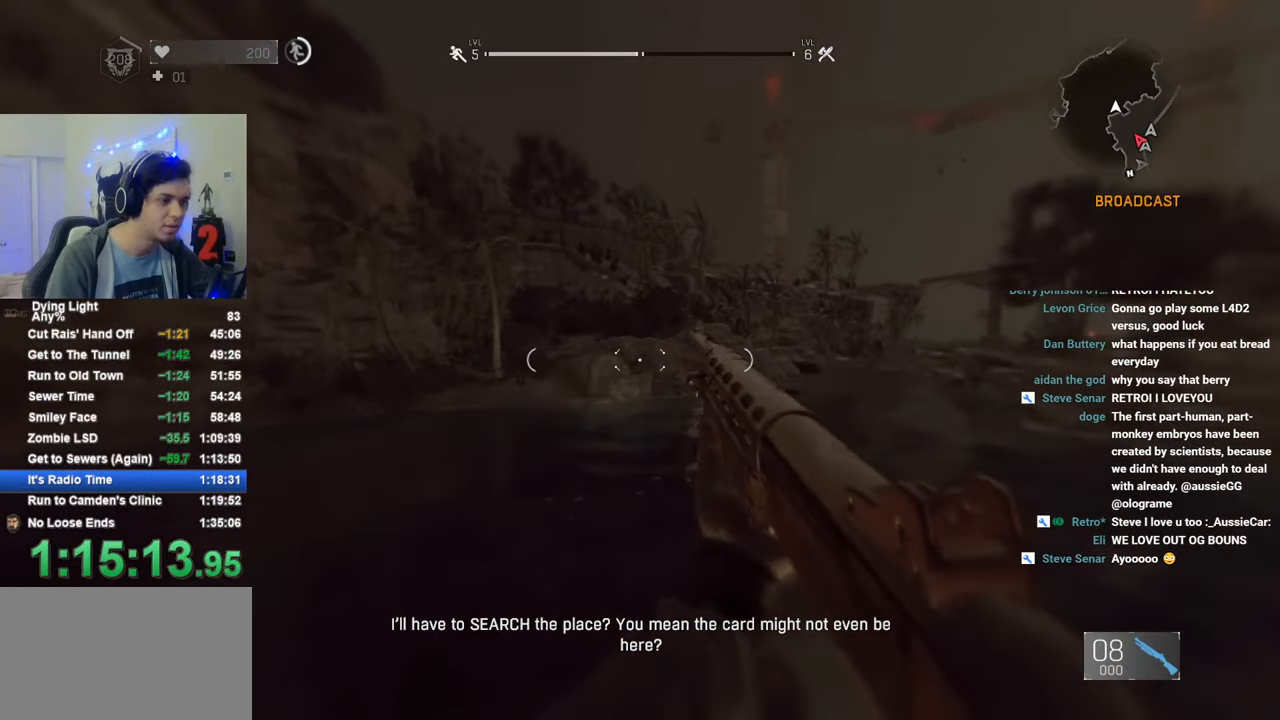
{"keys": ["shift", "w"], "mouse": [], "mouse_move": "still", "events": [[216, "mouse_wheel", "down"], [316, "mouse_wheel", "up"], [350, "mouse_wheel", "down"], [450, "mouse_wheel", "up"]]}
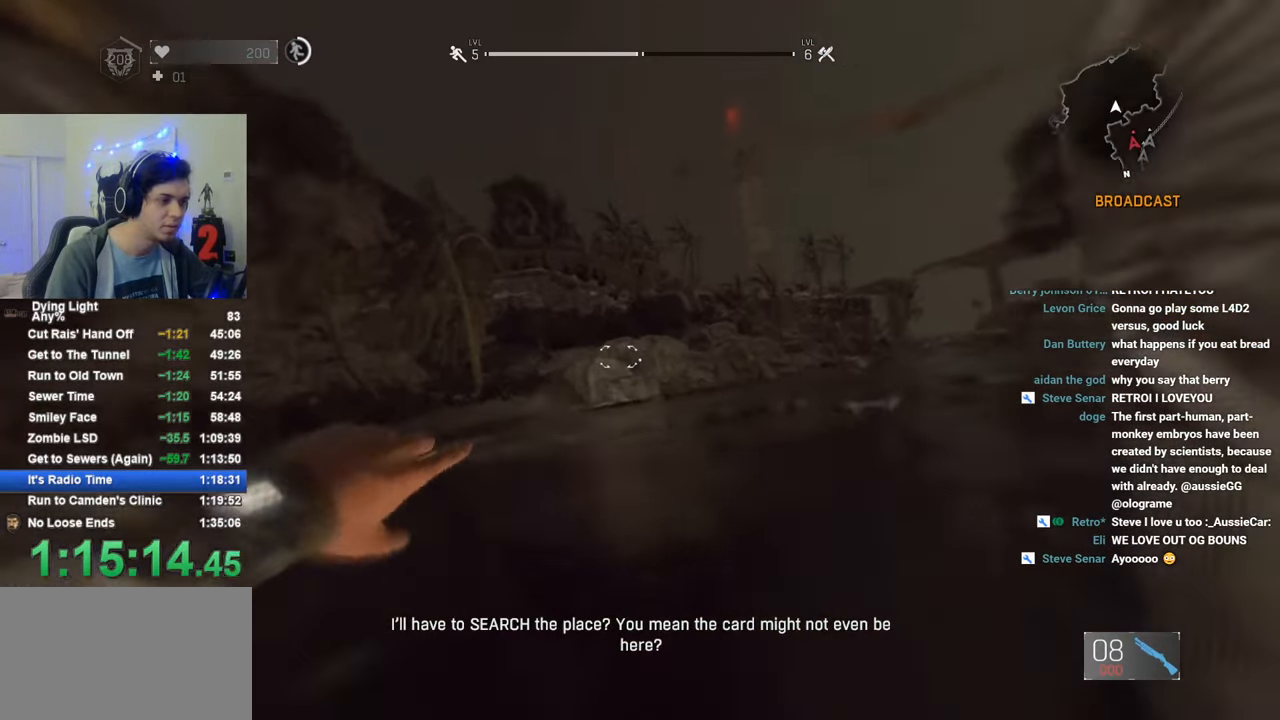
{"keys": ["shift", "w"], "mouse": [], "mouse_move": "still", "events": []}
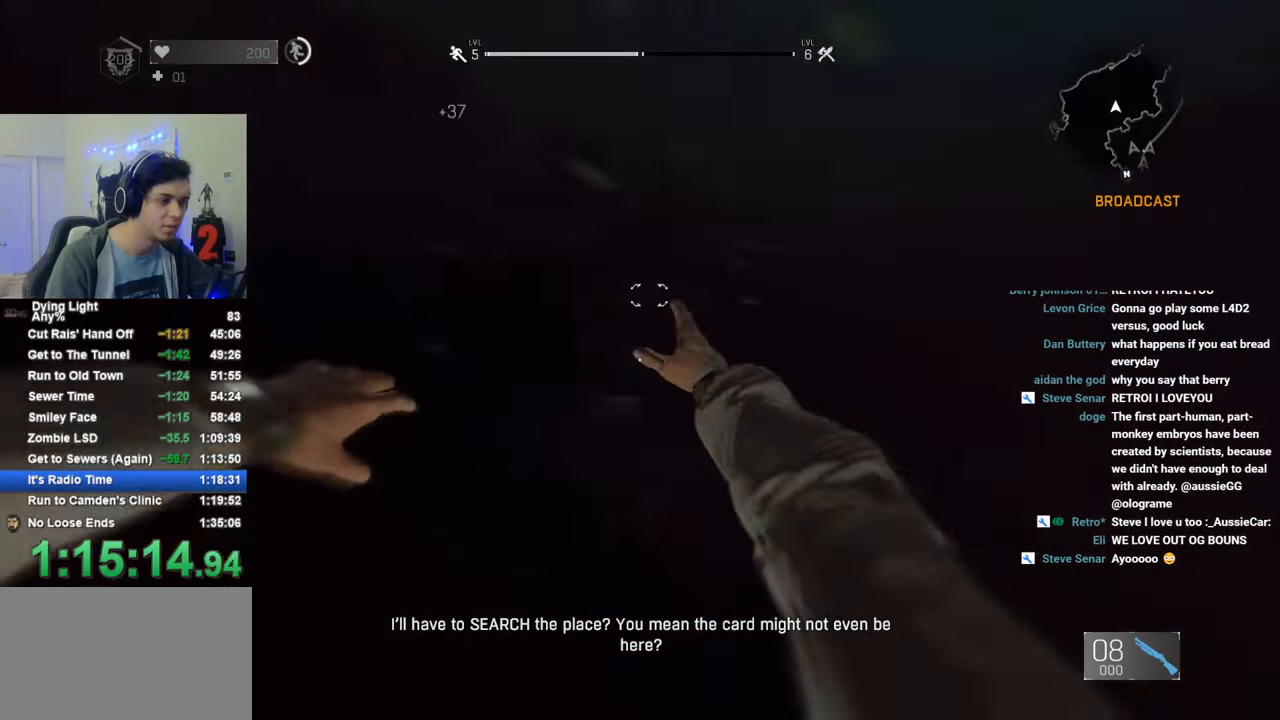
{"keys": ["1", "shift", "w"], "mouse": [], "mouse_move": "down-left", "events": [[200, "1", "down"]]}
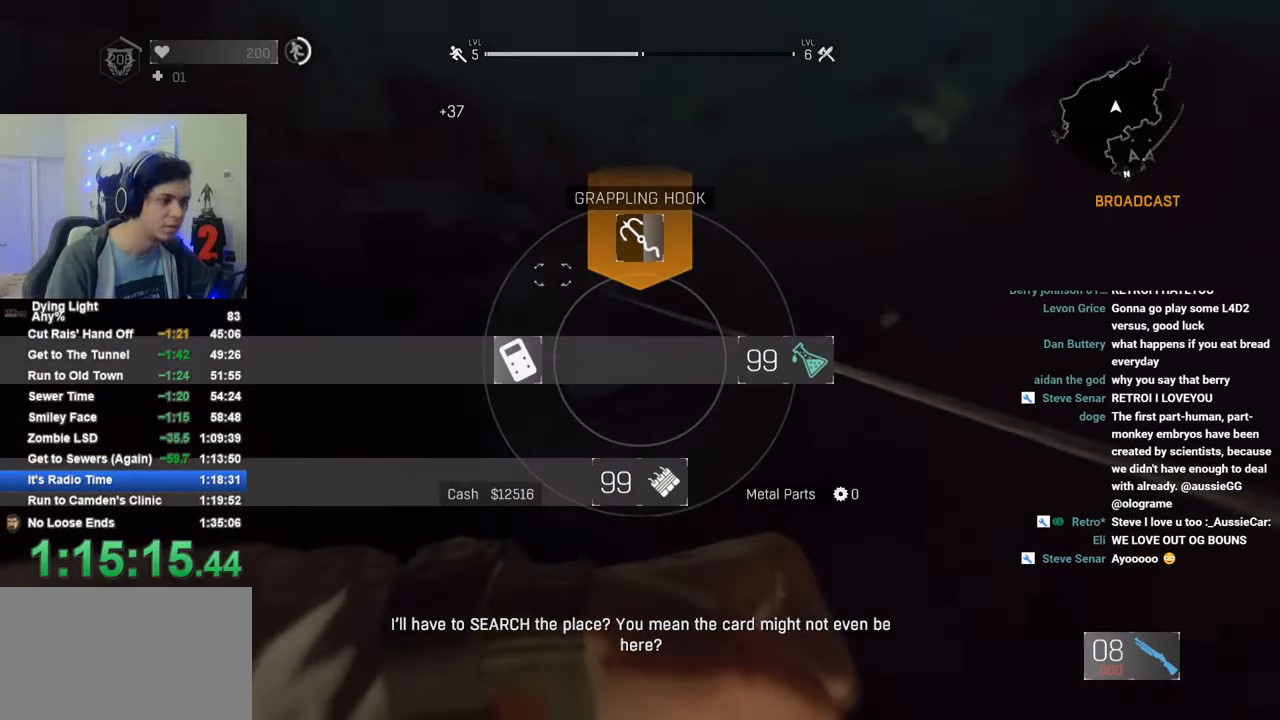
{"keys": ["1", "shift", "w"], "mouse": [], "mouse_move": "still", "events": []}
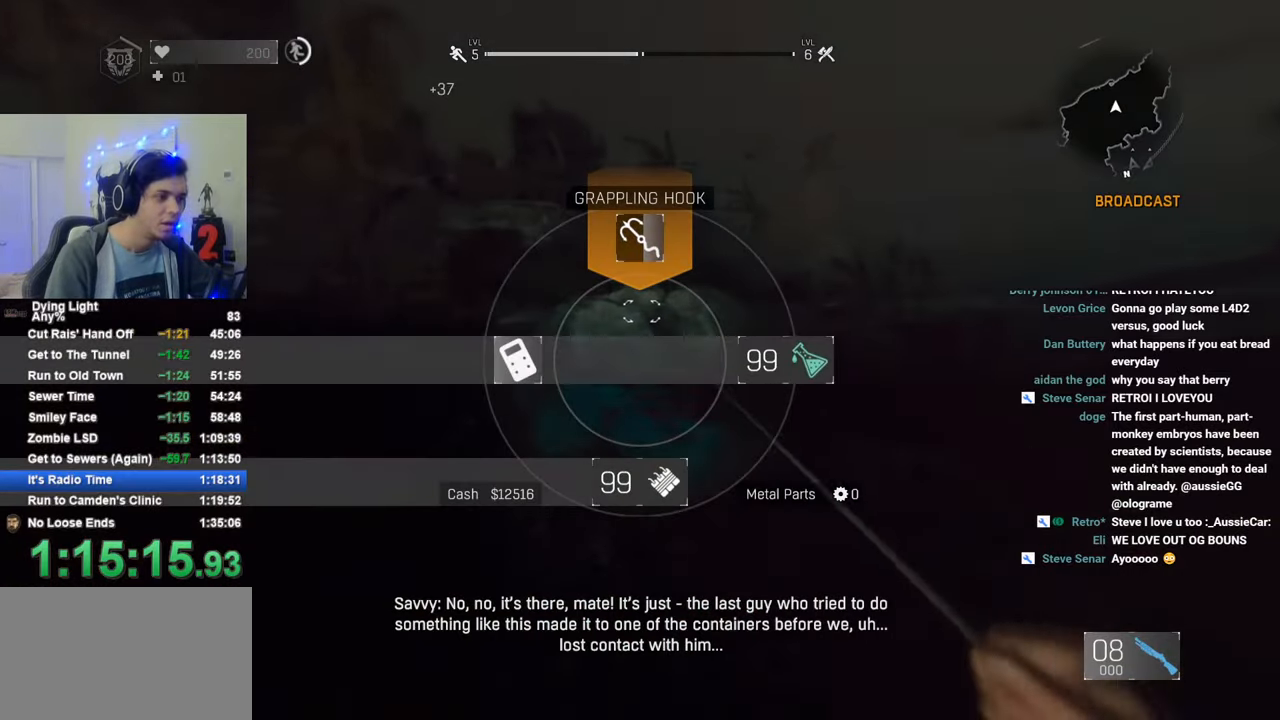
{"keys": ["shift", "w"], "mouse": [], "mouse_move": "still", "events": [[83, "1", "up"]]}
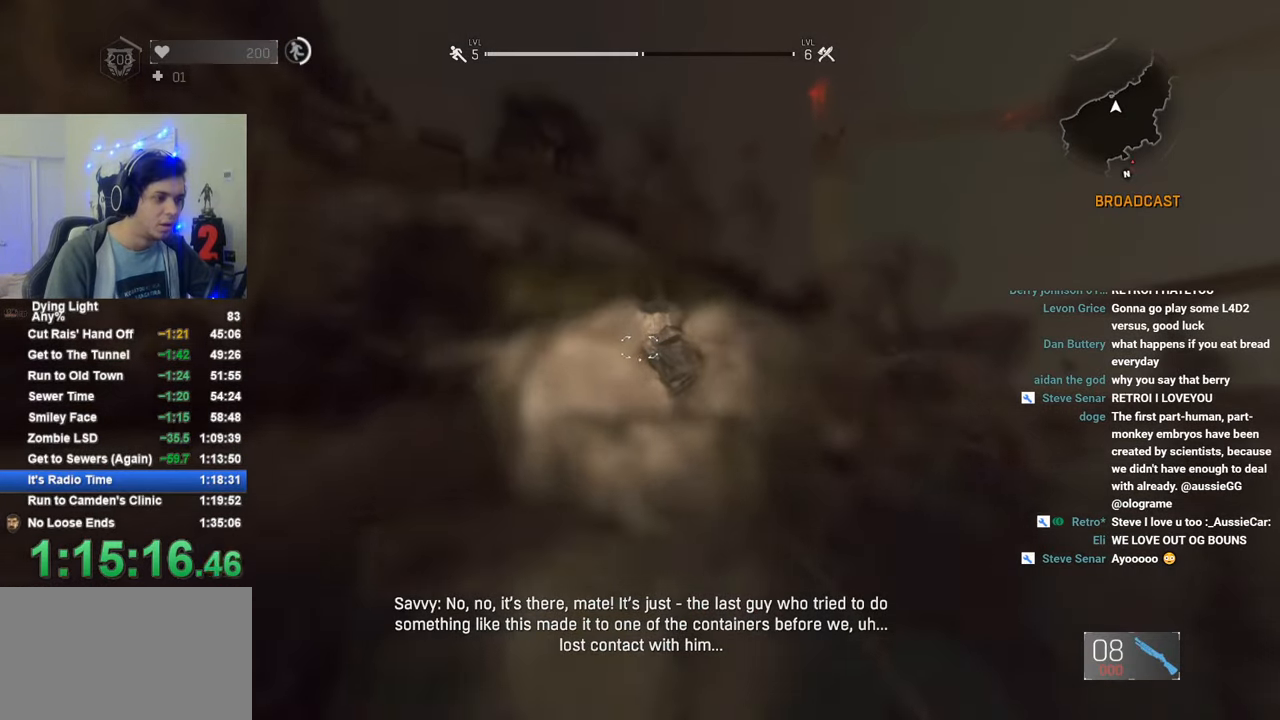
{"keys": ["shift", "w"], "mouse": [], "mouse_move": "still", "events": []}
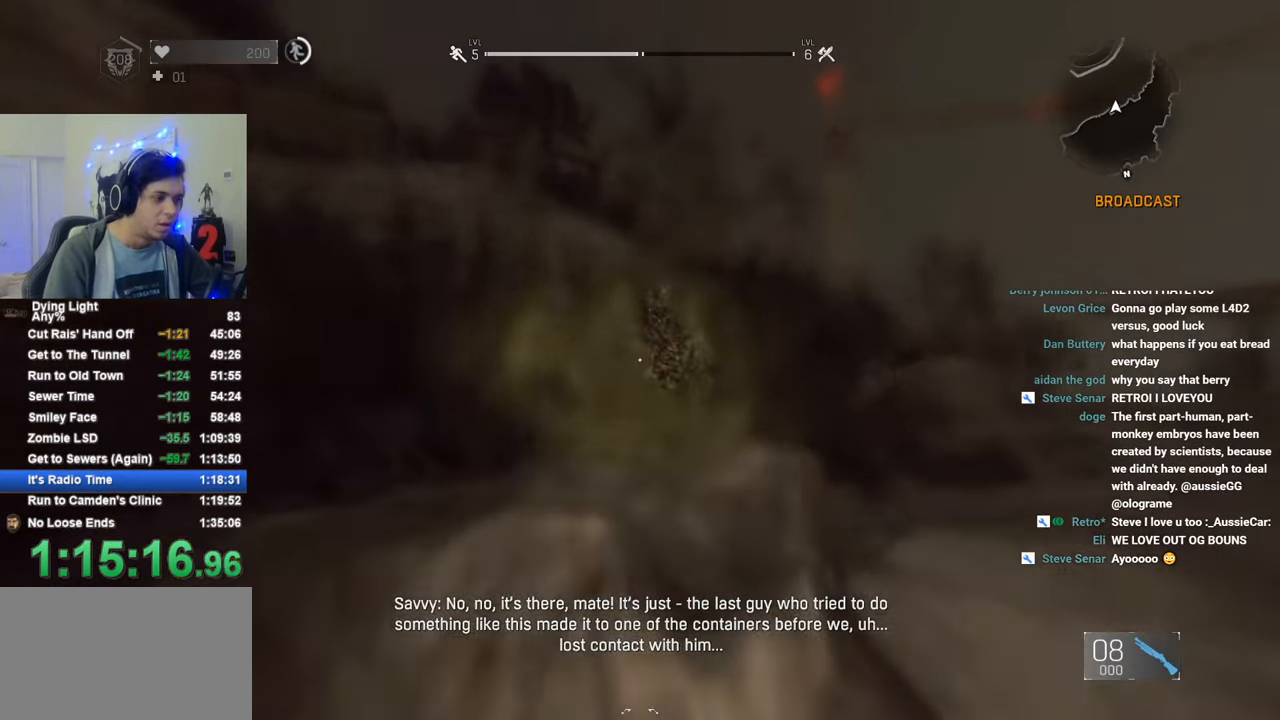
{"keys": ["a", "shift", "w"], "mouse": [], "mouse_move": "still", "events": [[66, "space", "down"], [116, "a", "down"], [166, "space", "up"], [266, "space", "down"], [316, "space", "up"], [450, "space", "down"], [500, "space", "up"]]}
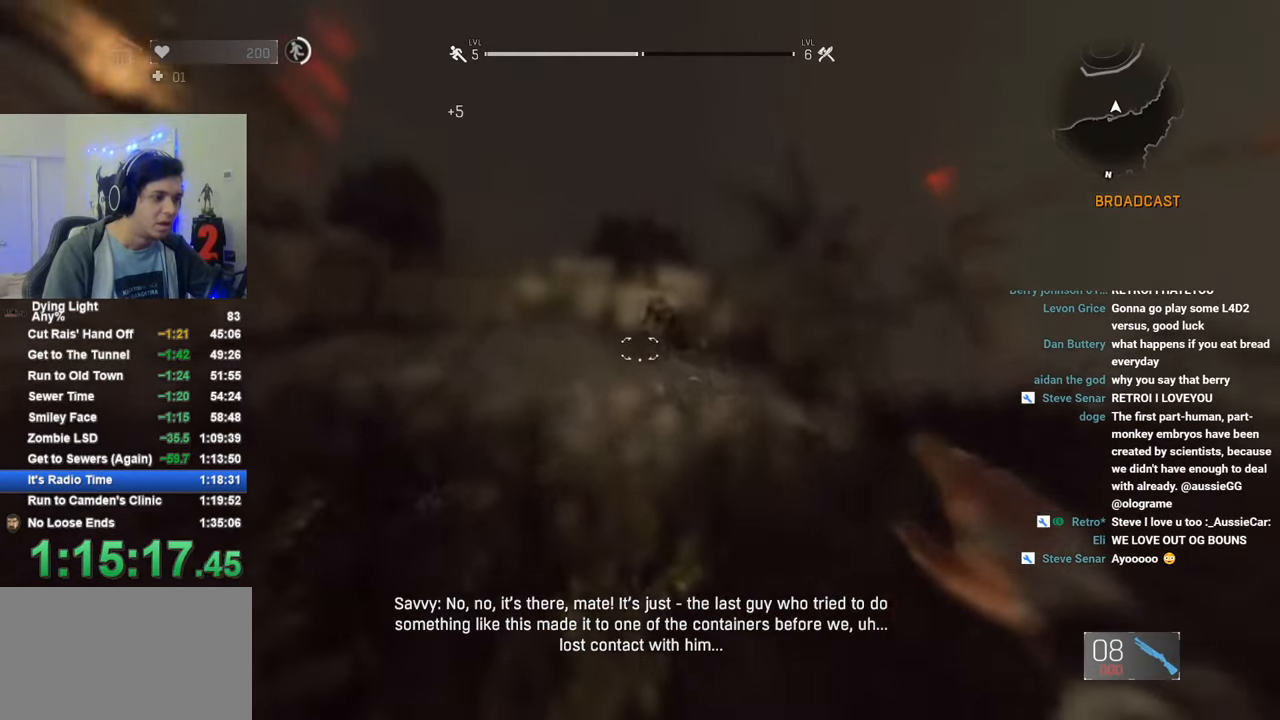
{"keys": ["a", "shift", "w"], "mouse": ["wheel"], "mouse_move": "still", "events": [[416, "mouse_wheel", "down"]]}
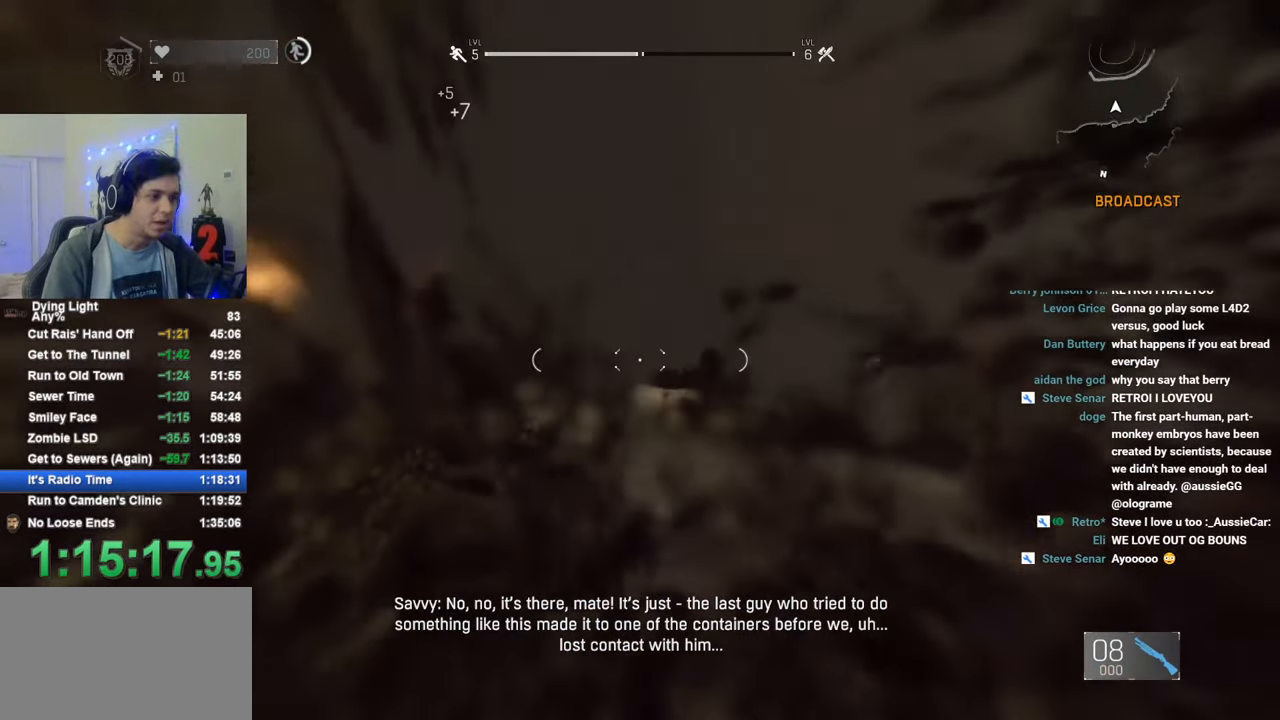
{"keys": ["shift", "w"], "mouse": ["wheel"], "mouse_move": "still", "events": [[50, "mouse_wheel", "up"], [100, "a", "up"], [483, "mouse_wheel", "down"]]}
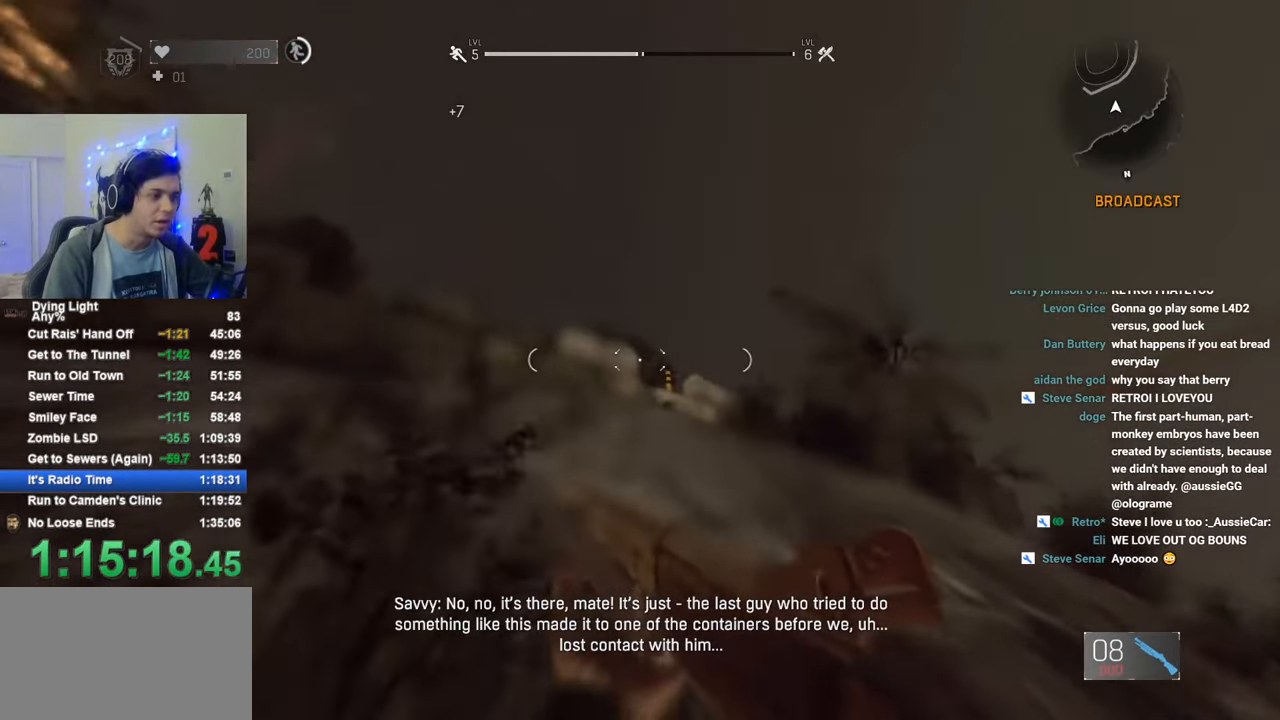
{"keys": ["shift", "w"], "mouse": [], "mouse_move": "still", "events": [[116, "mouse_wheel", "up"], [266, "mouse_wheel", "down"], [350, "mouse_wheel", "up"]]}
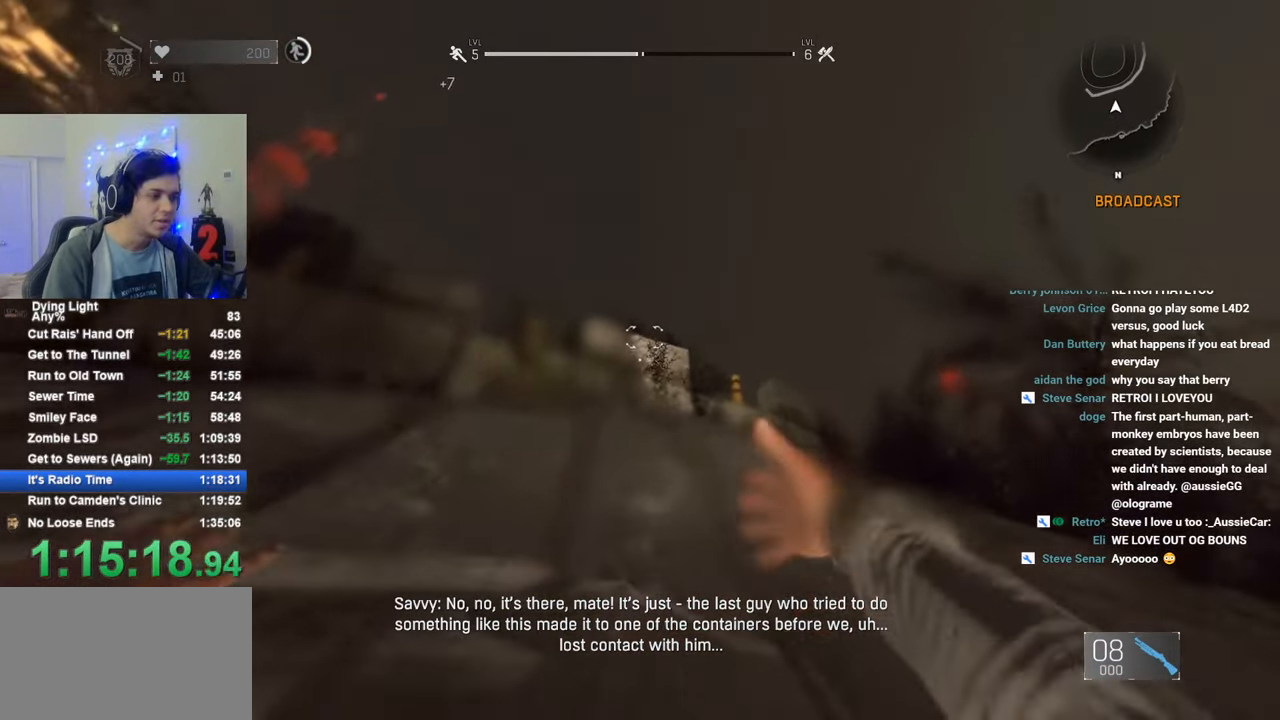
{"keys": ["shift", "w"], "mouse": [], "mouse_move": "left", "events": []}
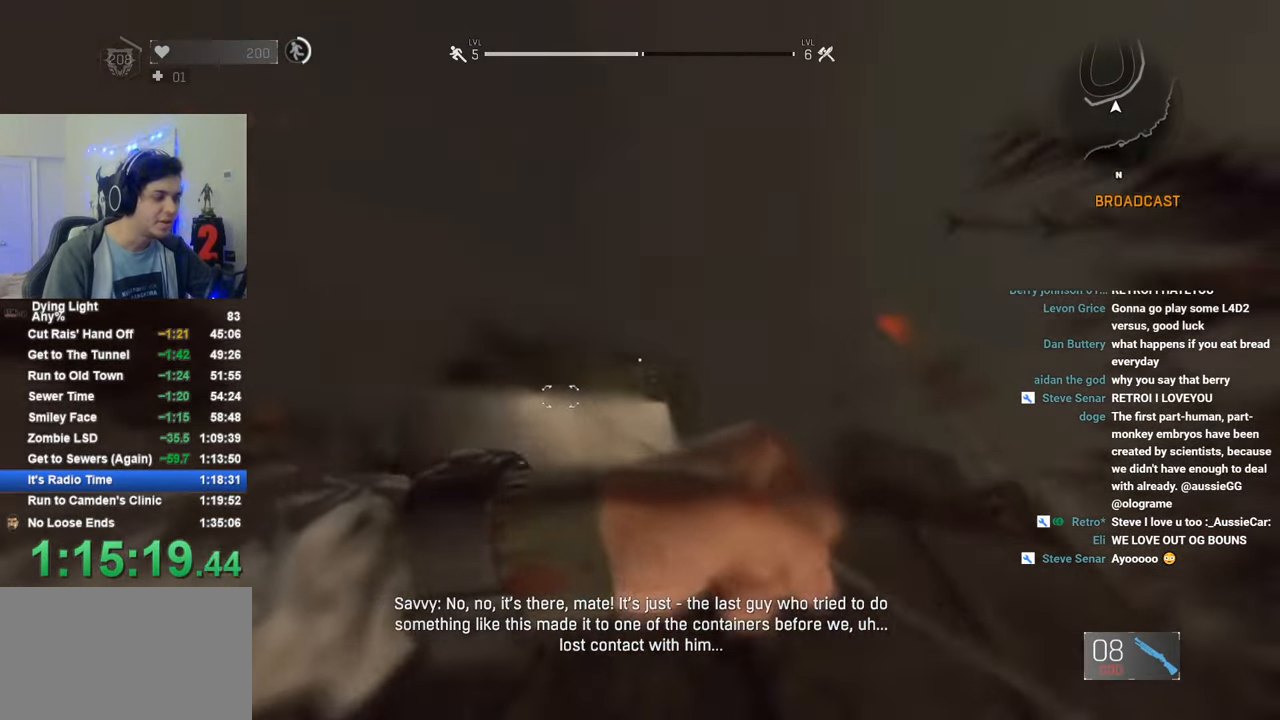
{"keys": ["shift", "w"], "mouse": [], "mouse_move": "down", "events": []}
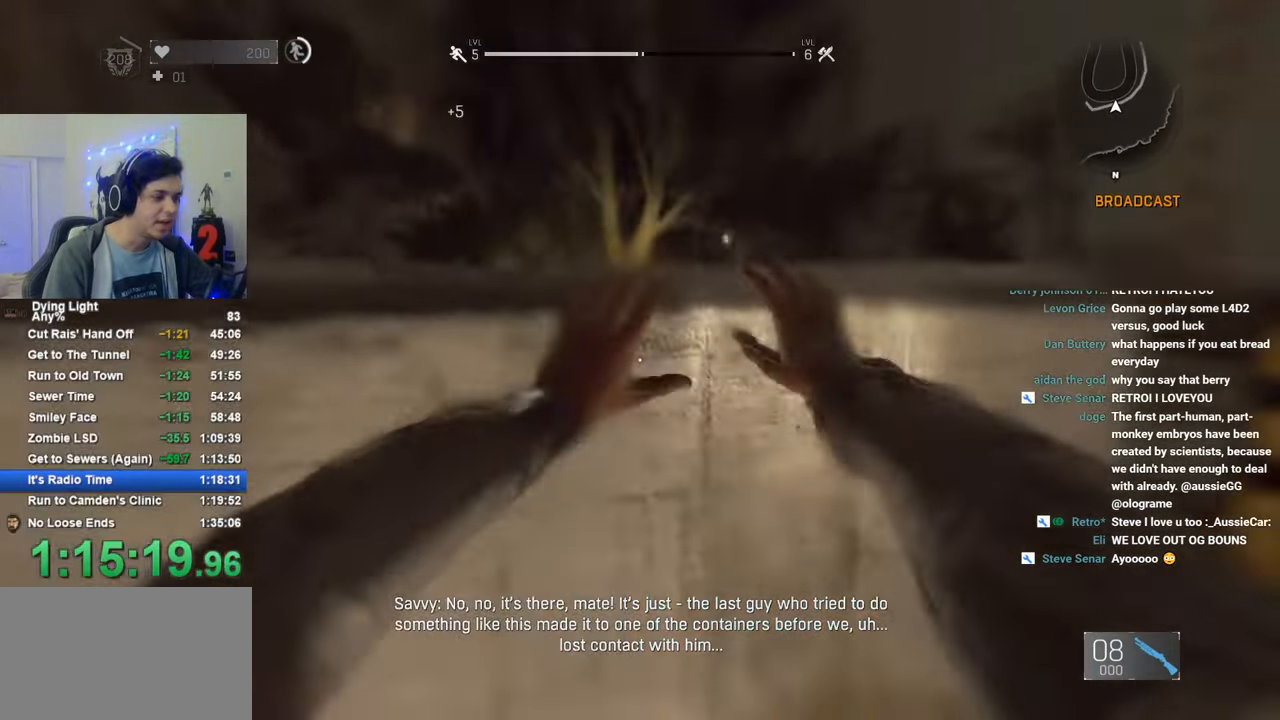
{"keys": ["1", "shift", "w"], "mouse": [], "mouse_move": "up", "events": [[350, "1", "down"]]}
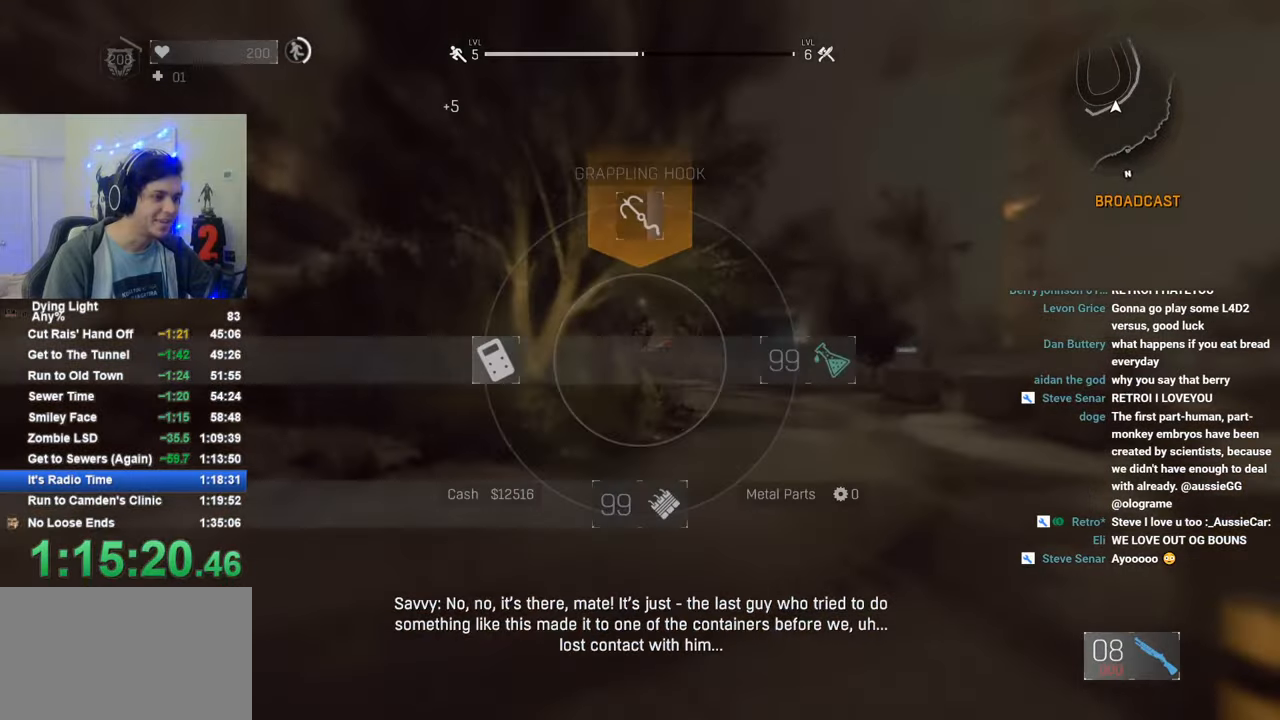
{"keys": ["shift", "w"], "mouse": [], "mouse_move": "still", "events": [[83, "1", "up"]]}
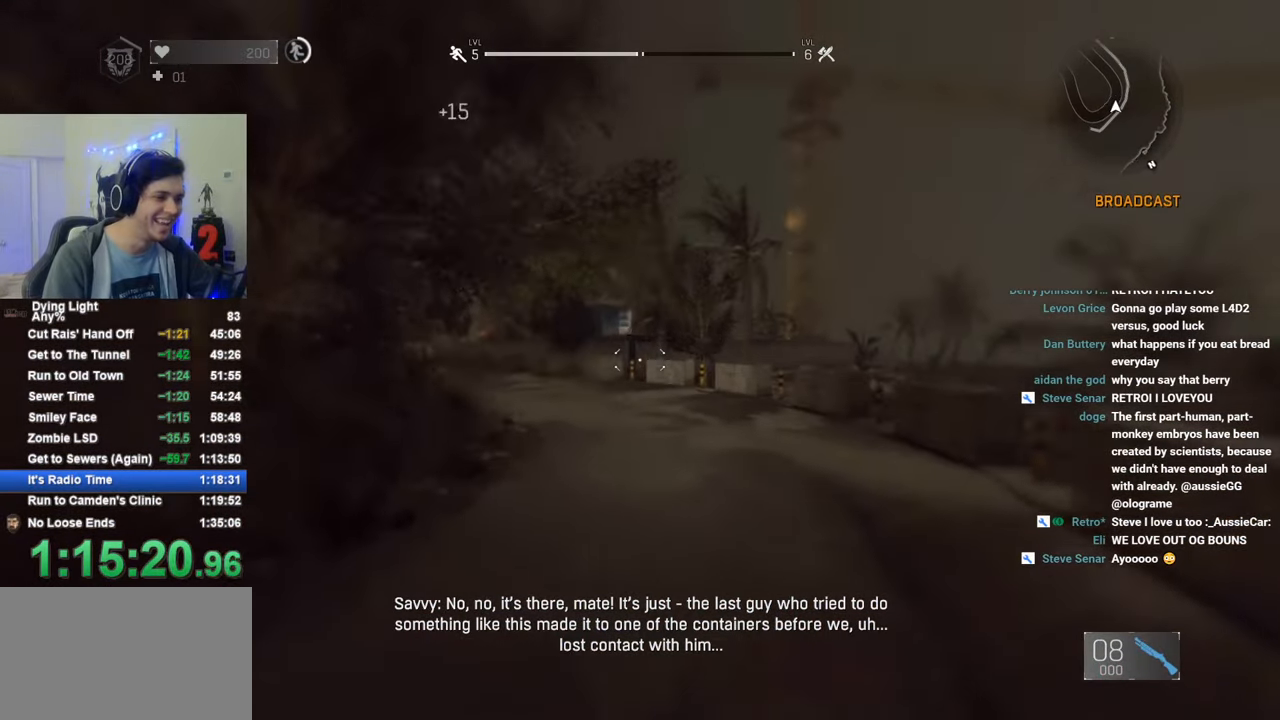
{"keys": ["shift", "w"], "mouse": [], "mouse_move": "still", "events": []}
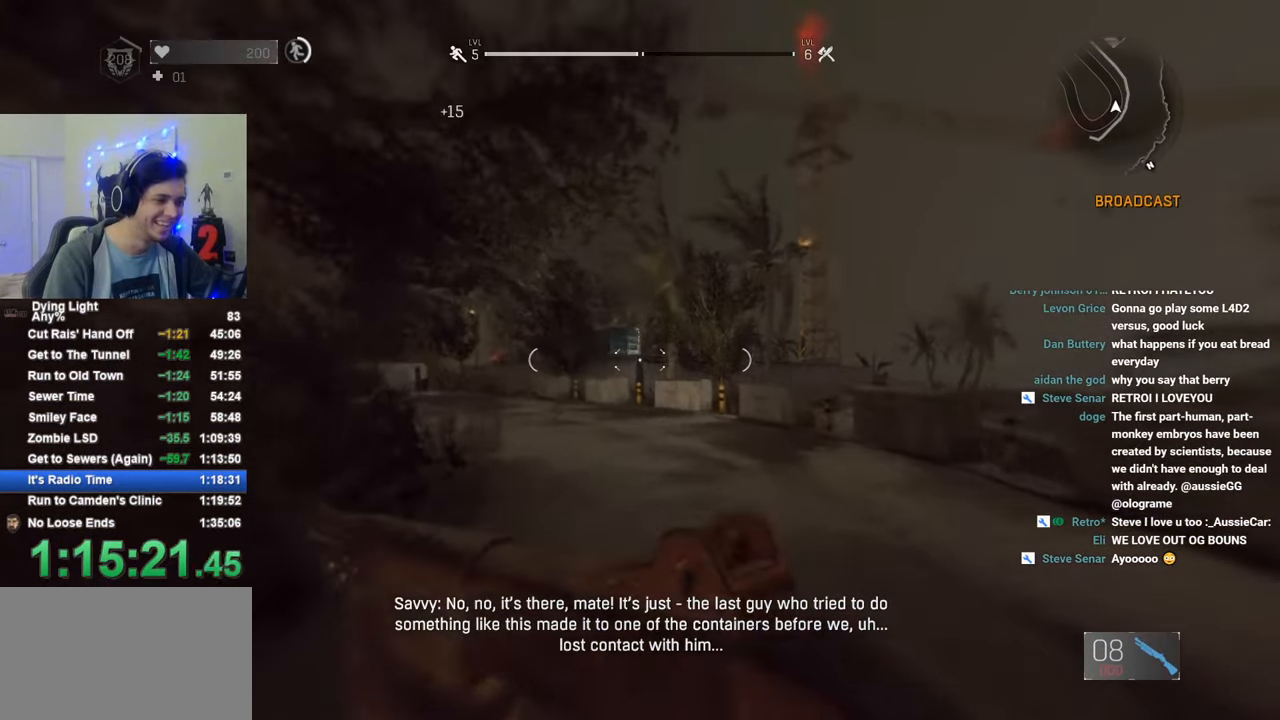
{"keys": ["shift", "w"], "mouse": [], "mouse_move": "still", "events": []}
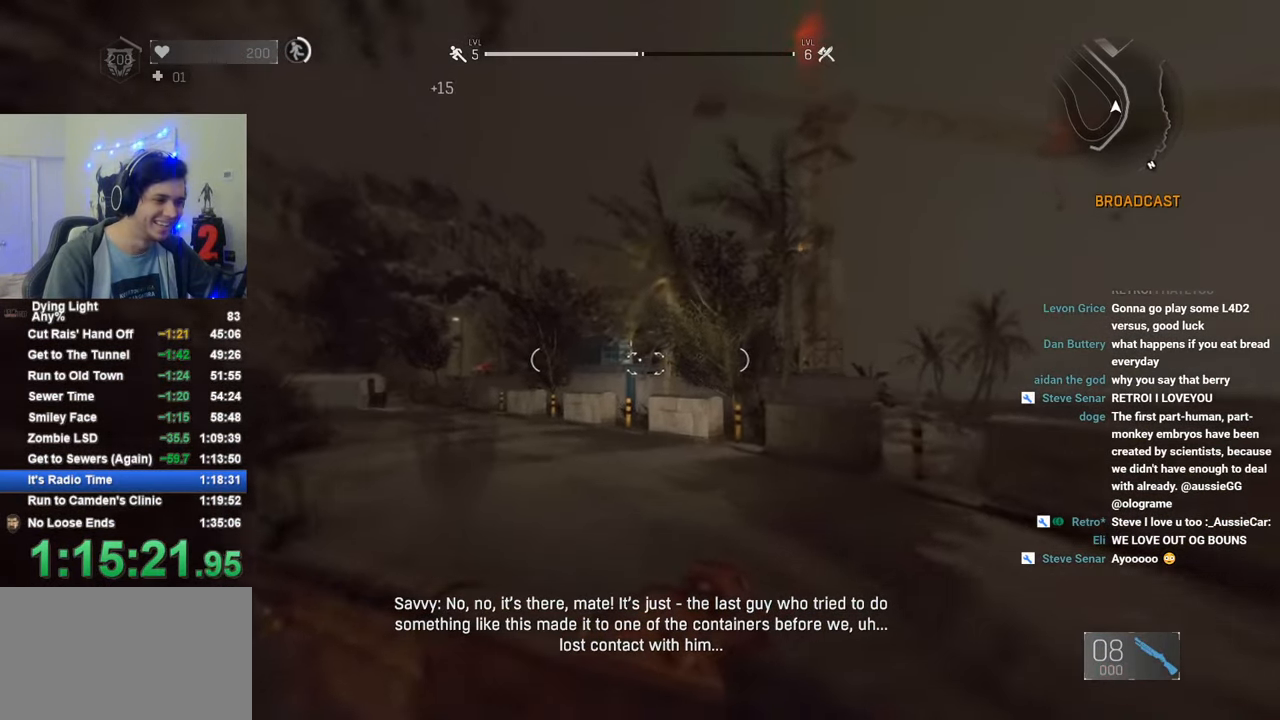
{"keys": ["1", "shift", "w"], "mouse": [], "mouse_move": "up", "events": [[50, "mouse_wheel", "down"], [183, "mouse_wheel", "up"], [366, "1", "down"]]}
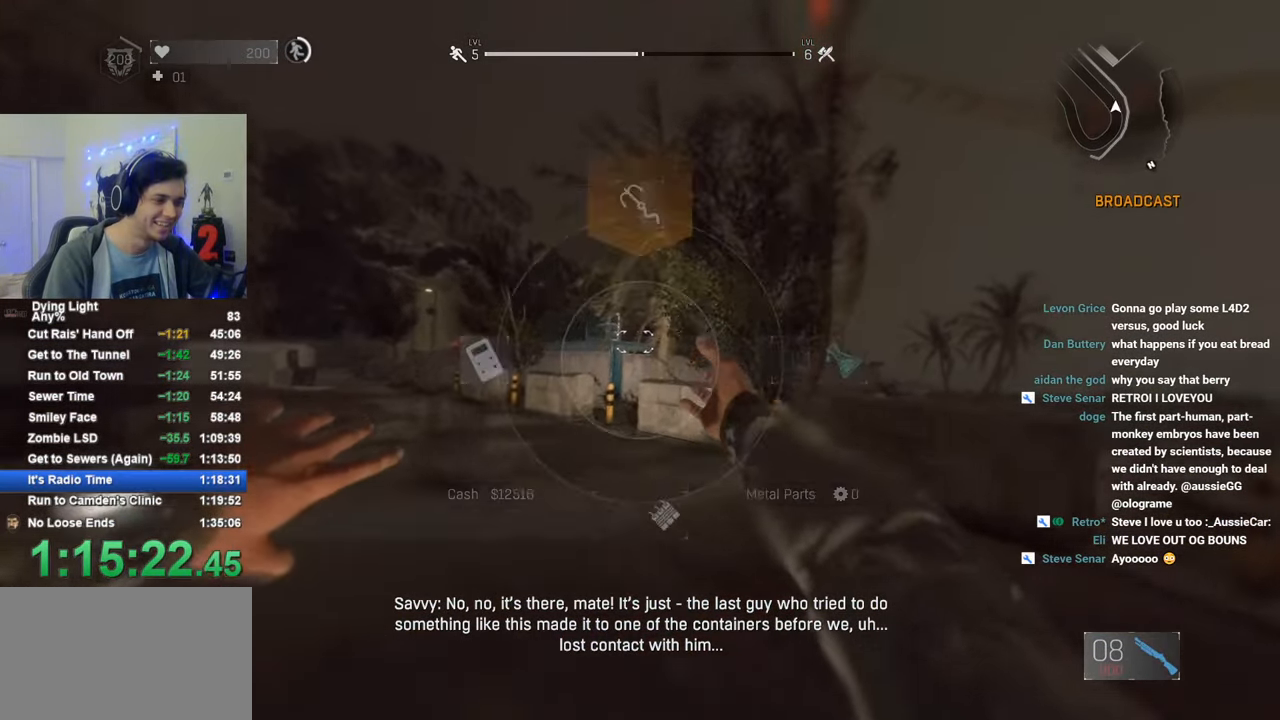
{"keys": ["shift", "w"], "mouse": [], "mouse_move": "still", "events": [[433, "1", "up"]]}
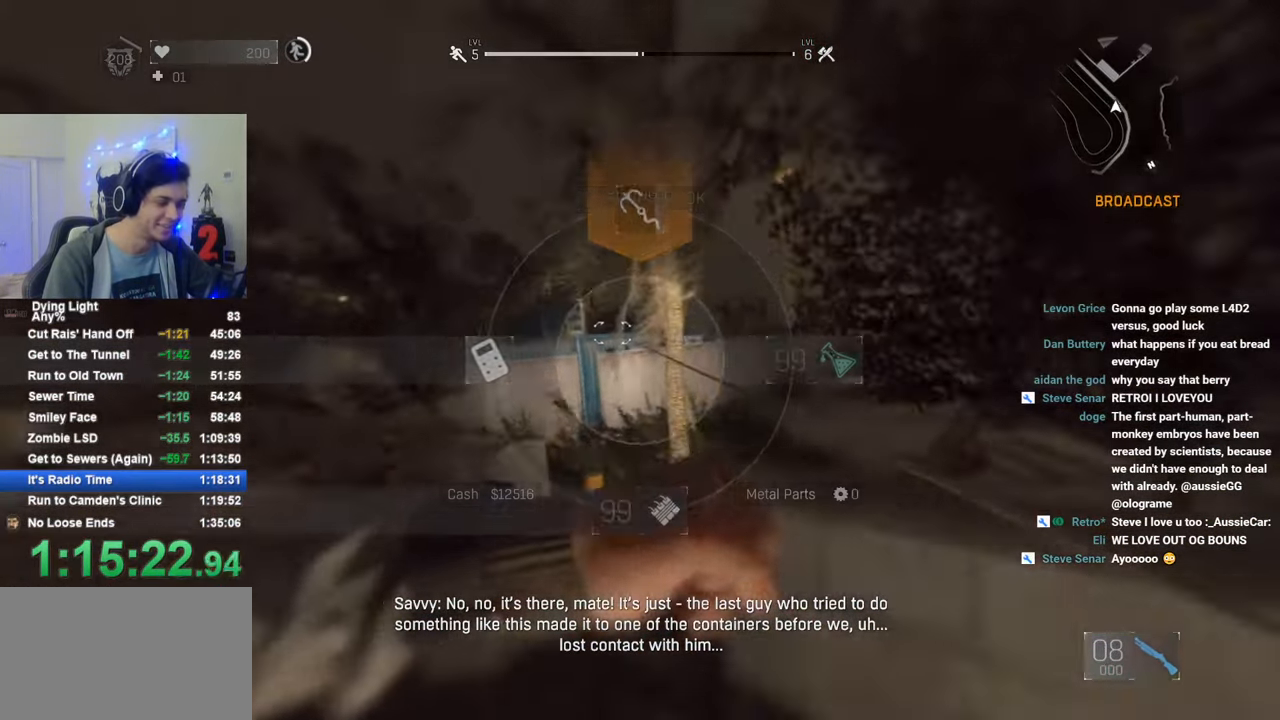
{"keys": ["shift", "w"], "mouse": [], "mouse_move": "still", "events": []}
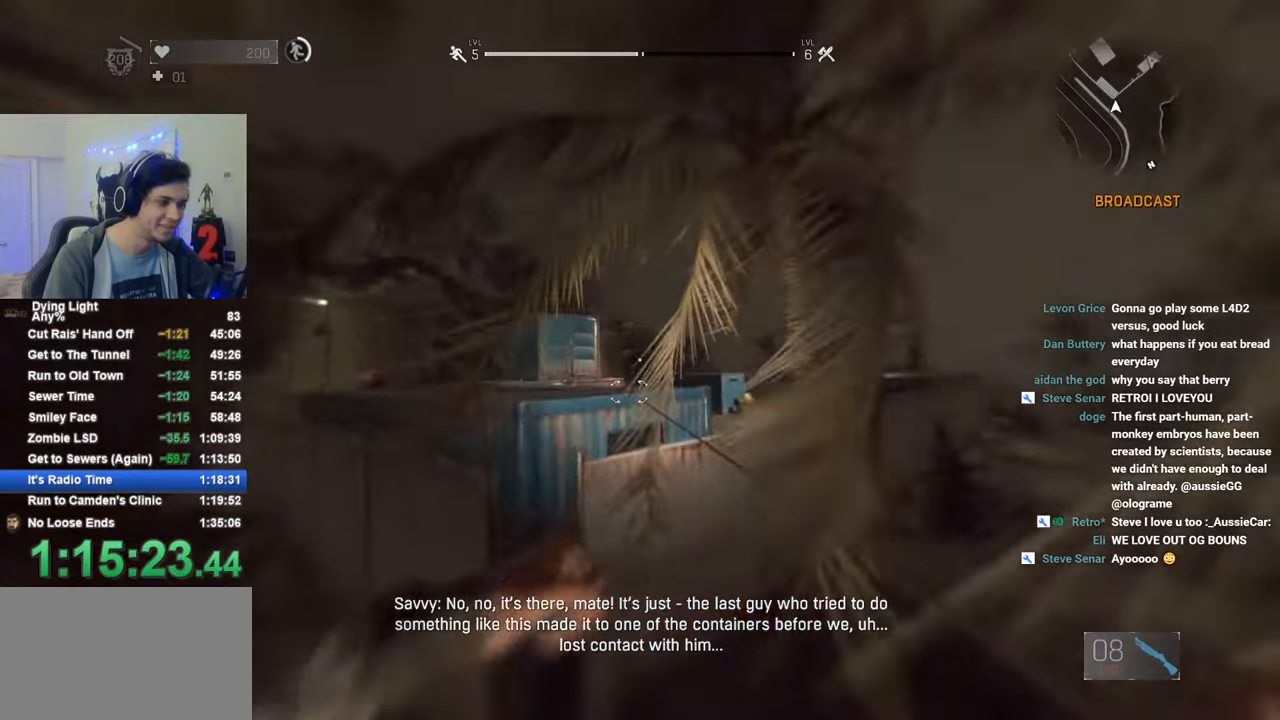
{"keys": ["shift", "space", "w"], "mouse": [], "mouse_move": "right", "events": [[283, "space", "down"], [366, "space", "up"], [466, "space", "down"]]}
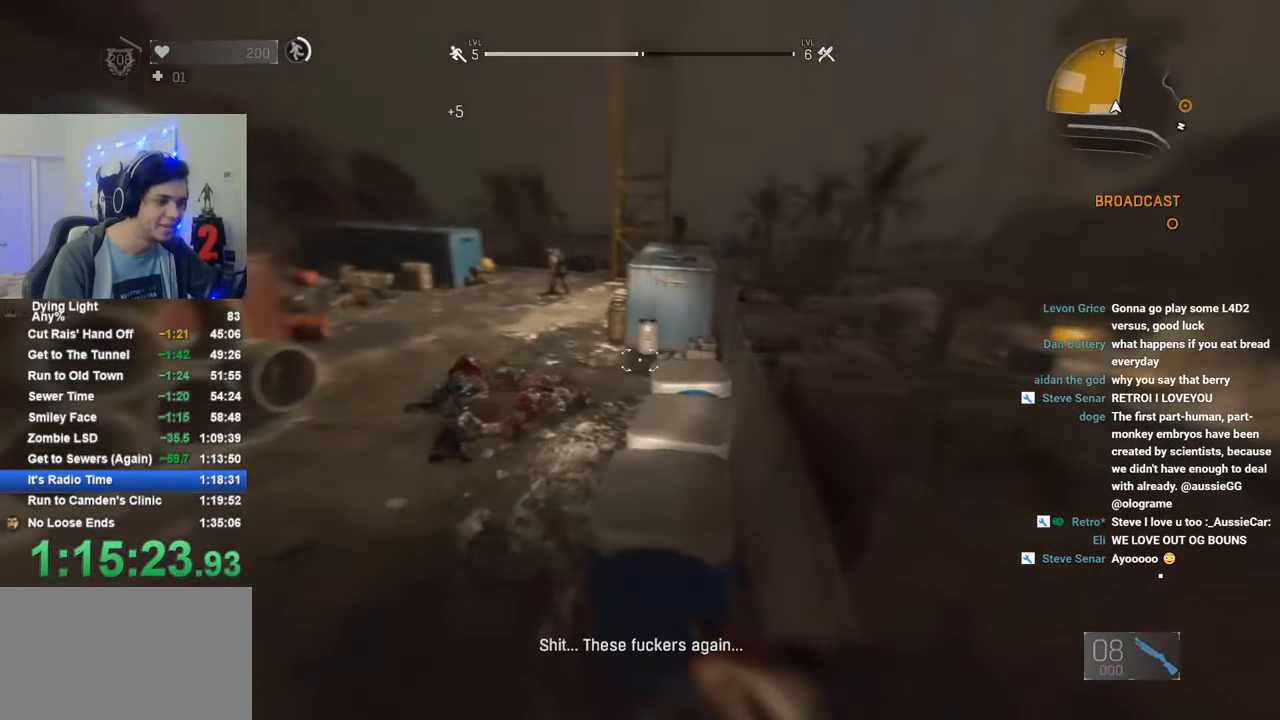
{"keys": ["shift", "w"], "mouse": [], "mouse_move": "still", "events": [[66, "space", "up"], [100, "space", "down"], [200, "space", "up"]]}
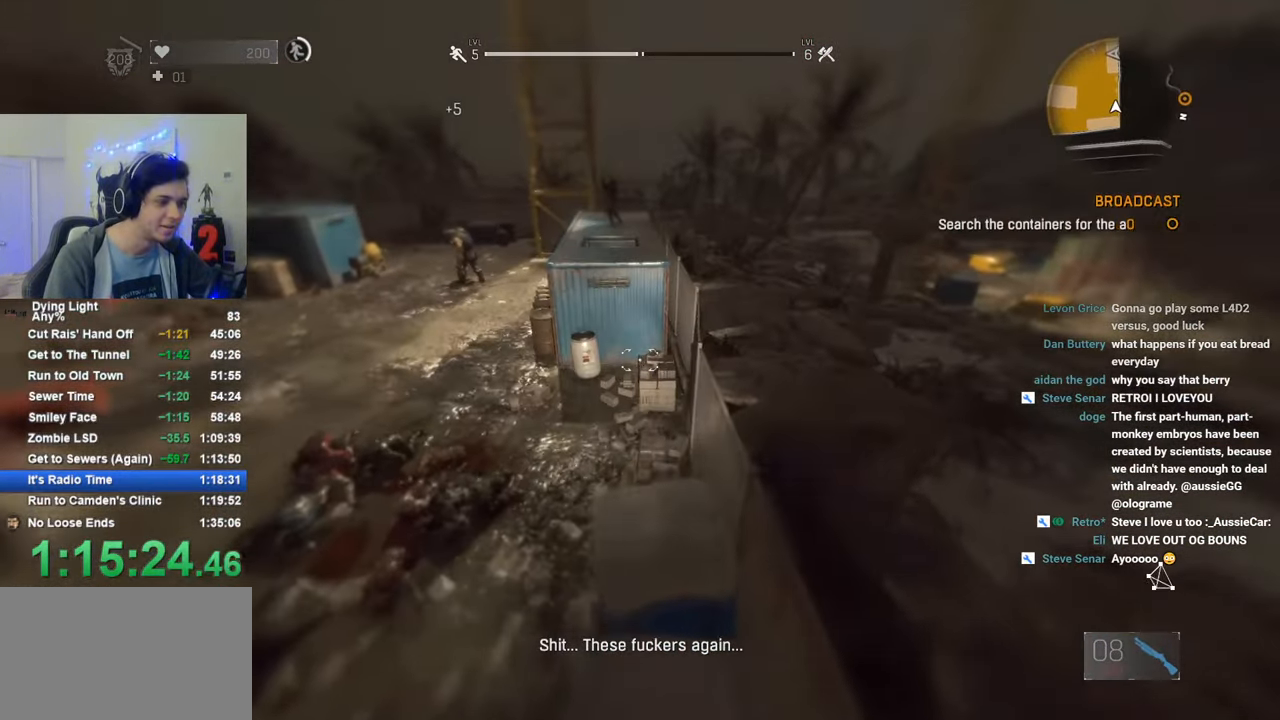
{"keys": ["shift", "space", "w"], "mouse": [], "mouse_move": "up-left", "events": [[450, "space", "down"]]}
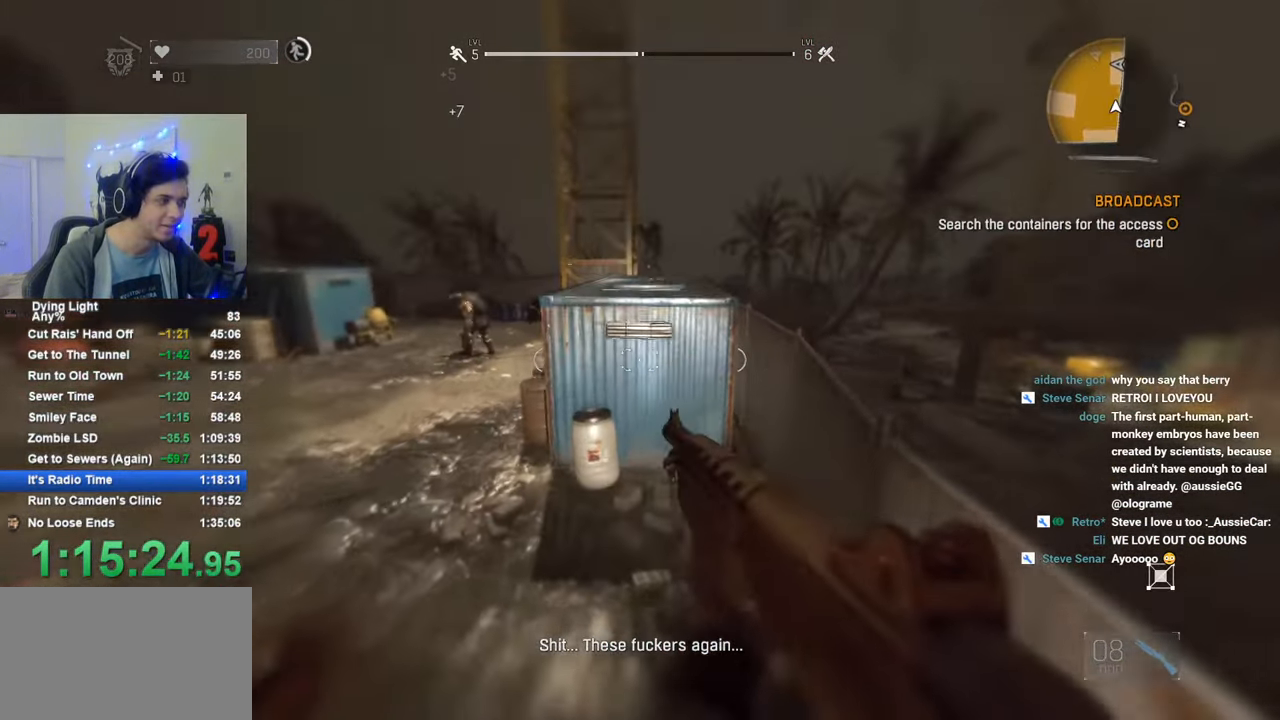
{"keys": ["shift", "space", "w"], "mouse": [], "mouse_move": "still", "events": []}
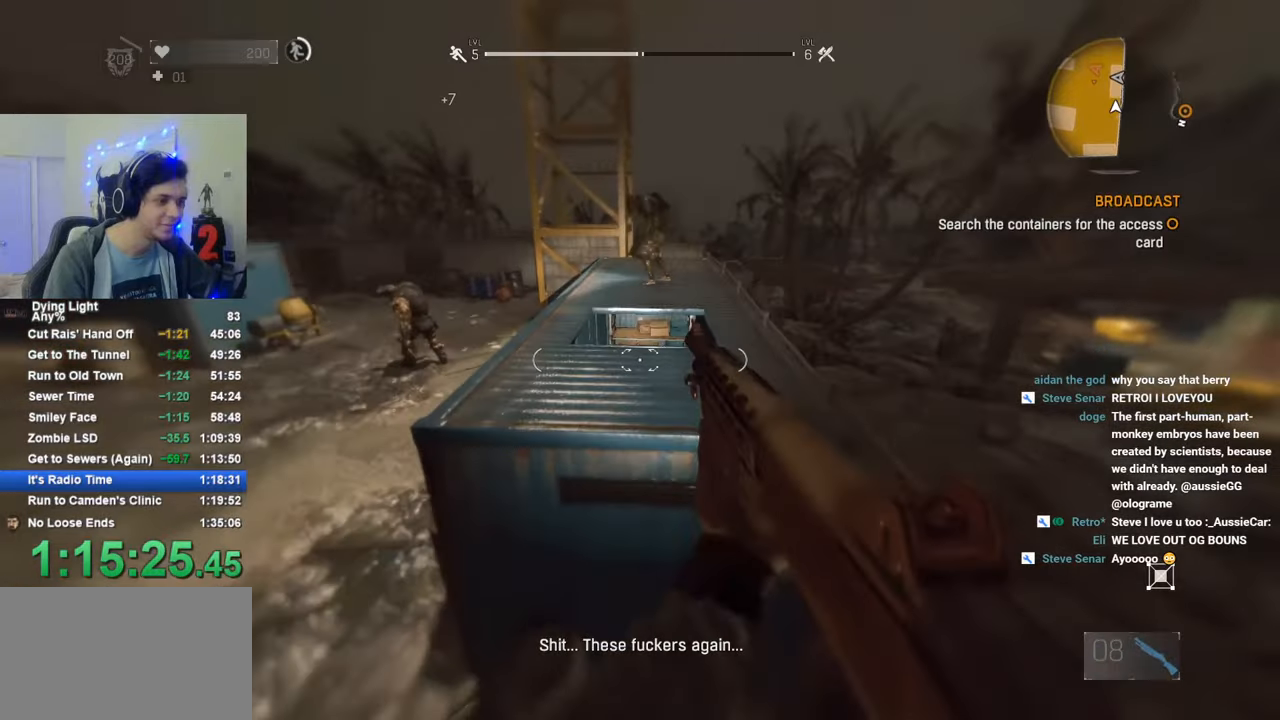
{"keys": ["shift", "space", "w"], "mouse": [], "mouse_move": "down", "events": []}
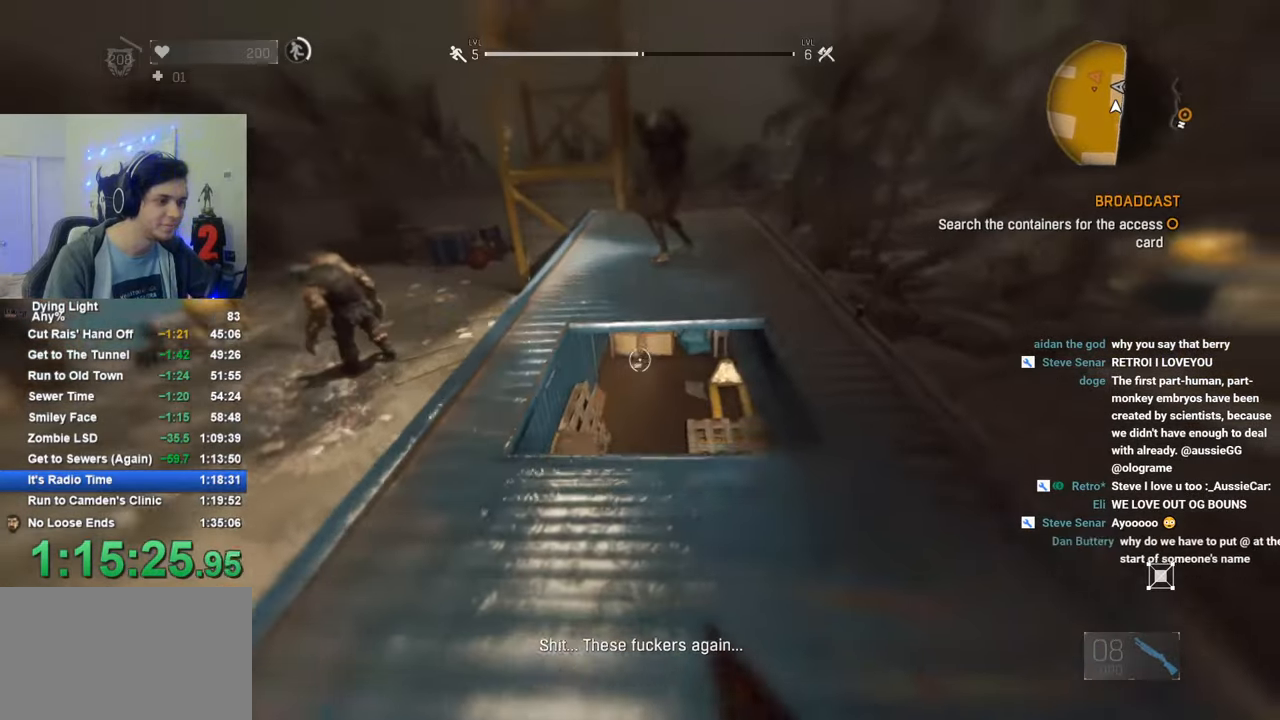
{"keys": [], "mouse": [], "mouse_move": "down-right", "events": [[66, "space", "up"], [216, "q", "down"], [266, "shift", "up"], [350, "q", "up"], [350, "w", "up"]]}
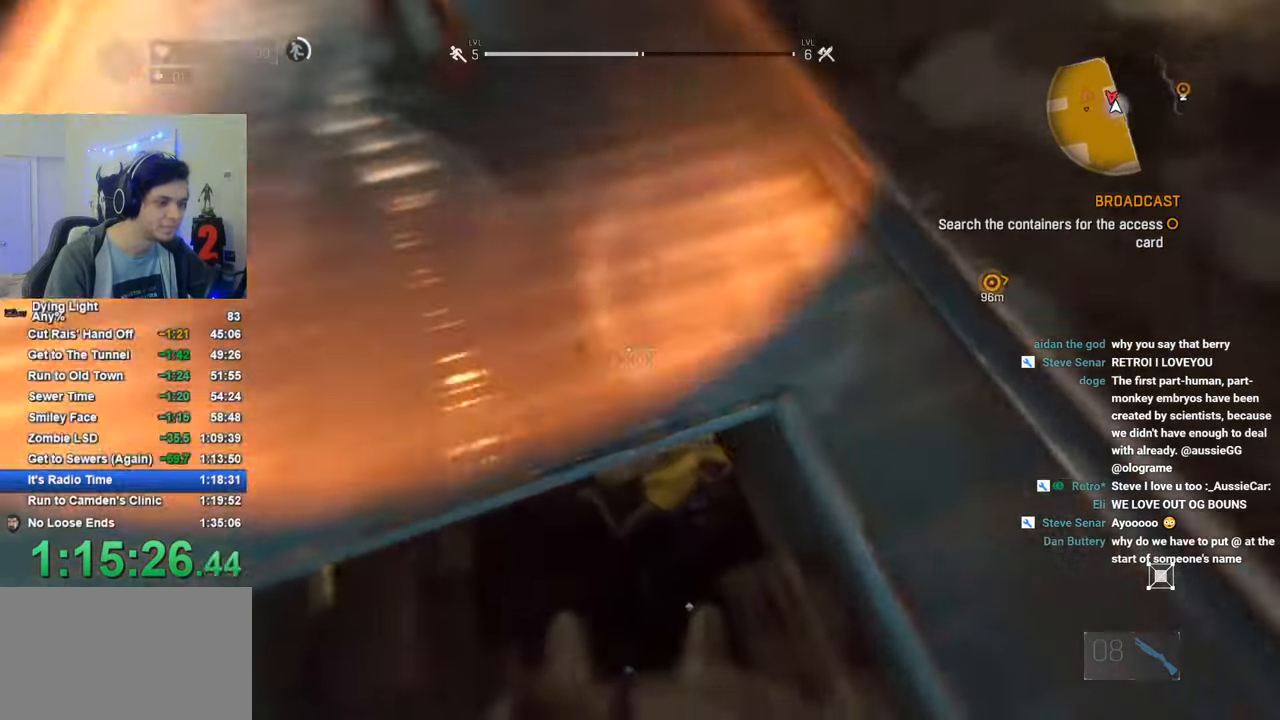
{"keys": [], "mouse": [], "mouse_move": "up-right", "events": [[183, "a", "down"], [283, "a", "up"], [366, "s", "down"], [416, "s", "up"]]}